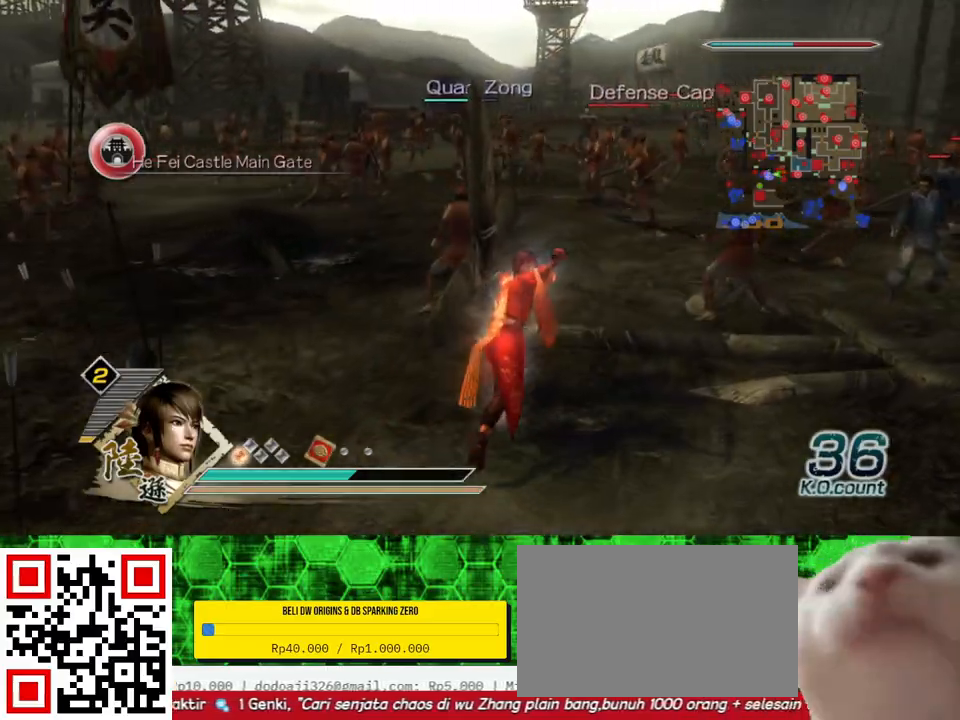
Gameplay with a controller (Xbox layout); each line is a JSON object with the inputs held at the frame after it. "events" lists button and stick changes between this image and that frame as [ms after this image, input, new state], when the widget could be followed in between.
{"buttons": [], "left_stick": "up-right", "right_stick": "center", "events": [[300, "left_stick", "up-right"]]}
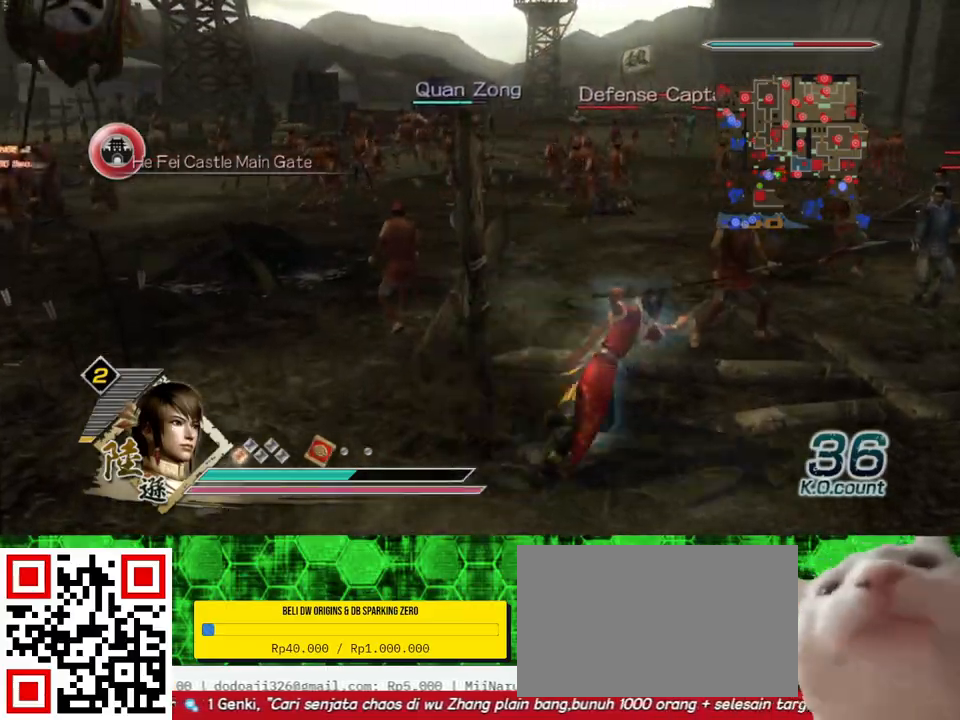
{"buttons": [], "left_stick": "up", "right_stick": "center", "events": [[167, "left_stick", "up"]]}
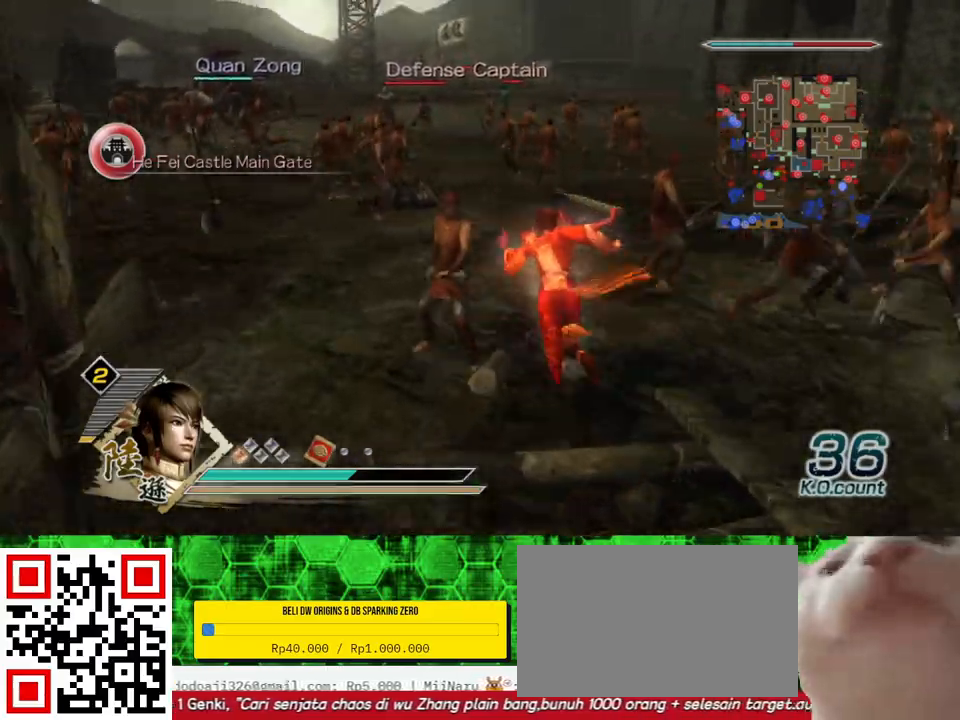
{"buttons": [], "left_stick": "up", "right_stick": "center", "events": []}
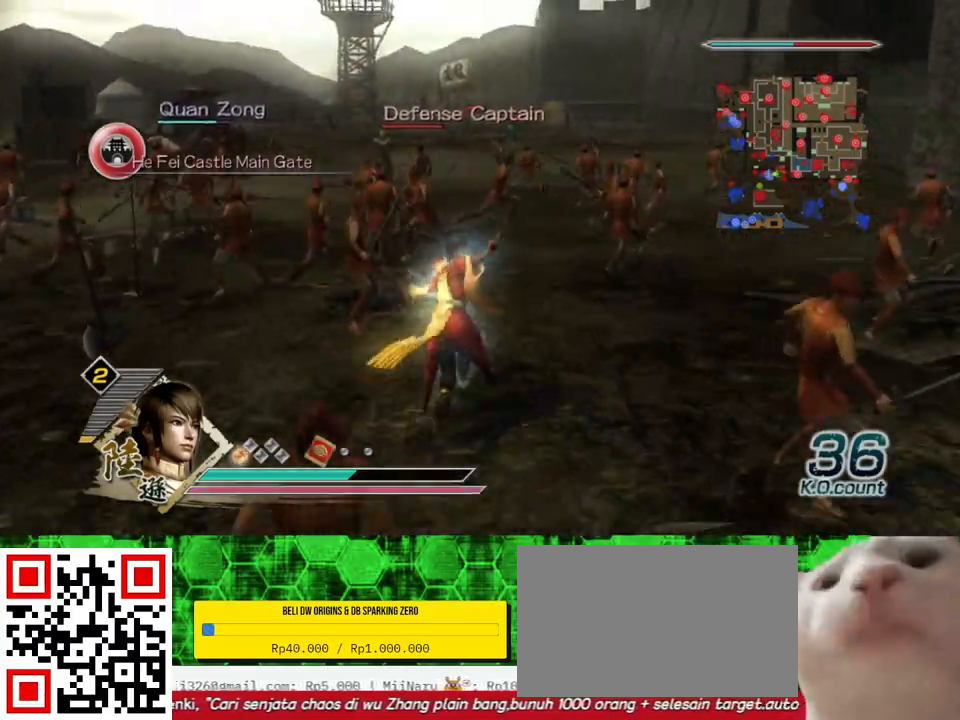
{"buttons": [], "left_stick": "up", "right_stick": "center", "events": []}
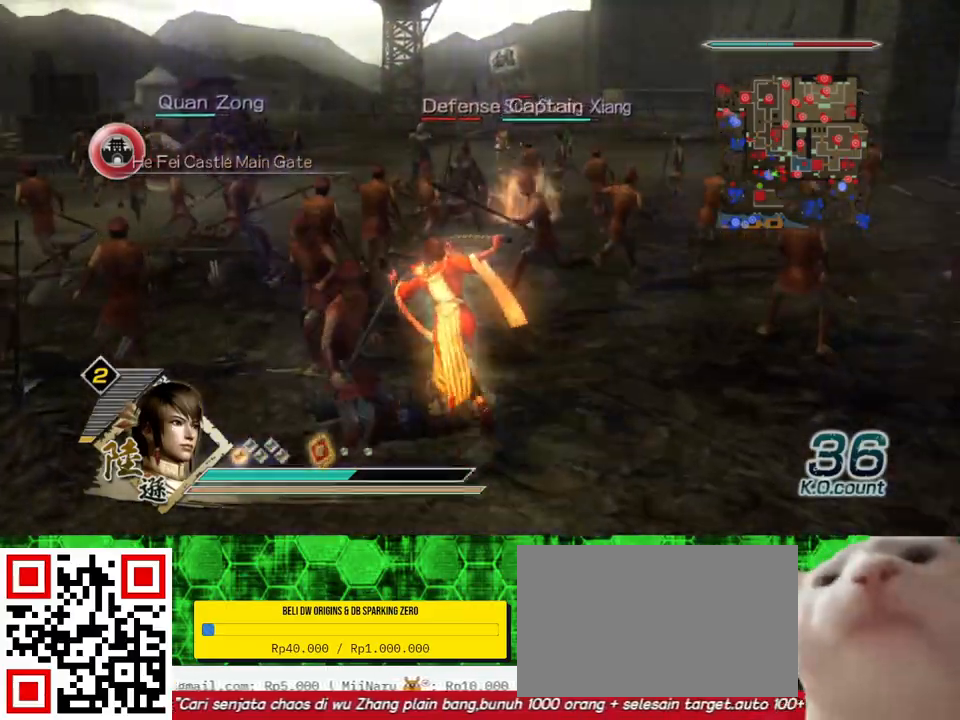
{"buttons": [], "left_stick": "up", "right_stick": "center", "events": []}
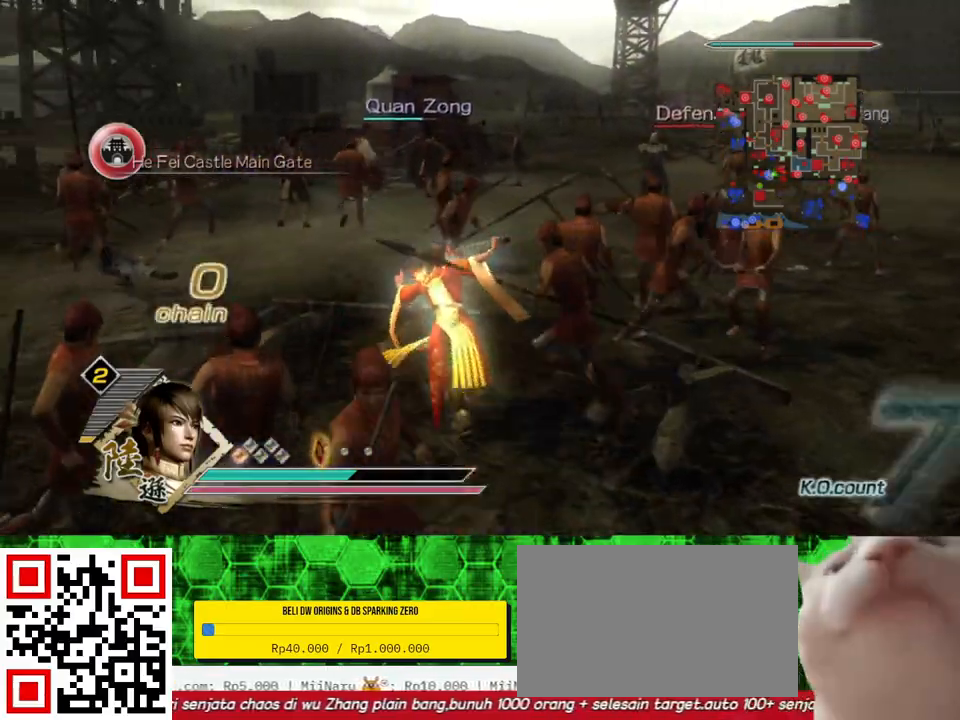
{"buttons": [], "left_stick": "up", "right_stick": "center", "events": []}
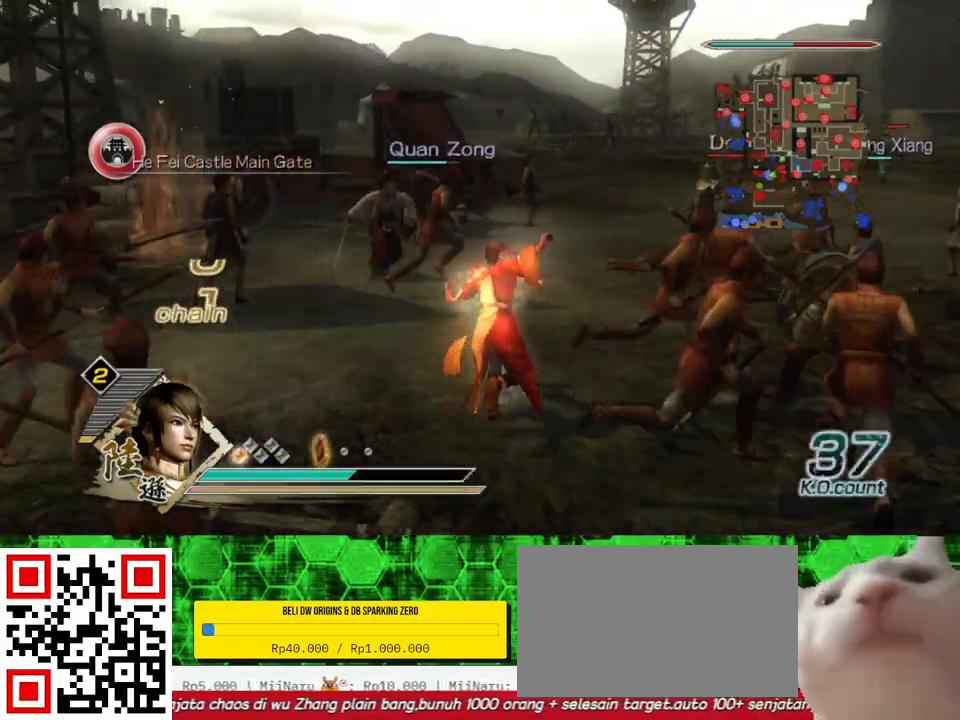
{"buttons": [], "left_stick": "up", "right_stick": "center", "events": []}
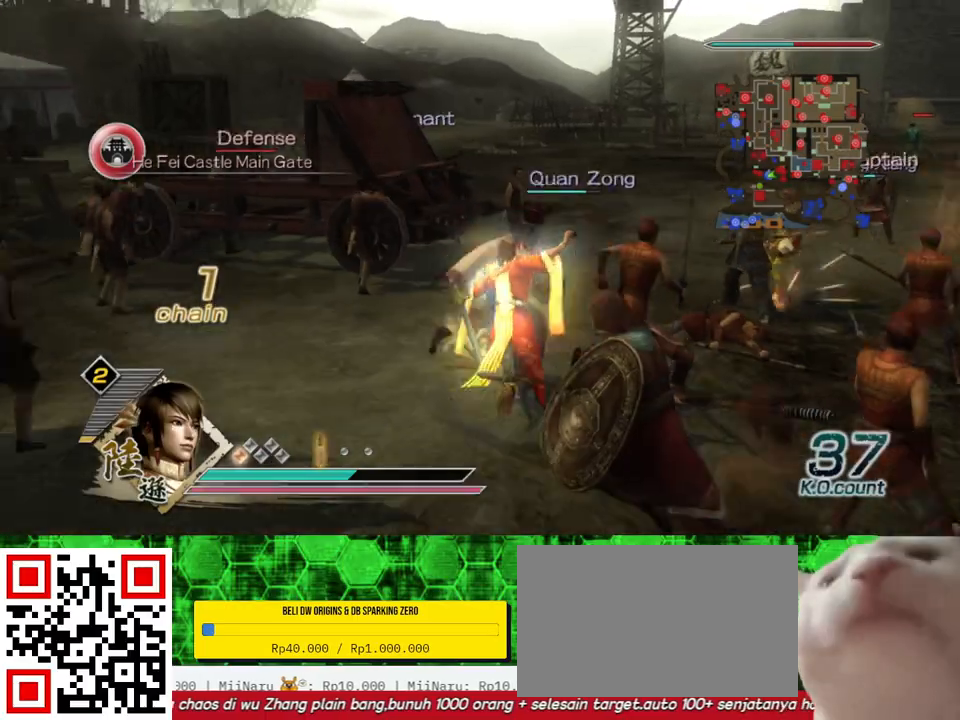
{"buttons": [], "left_stick": "up", "right_stick": "center", "events": [[100, "left_stick", "up-left"], [433, "left_stick", "up"]]}
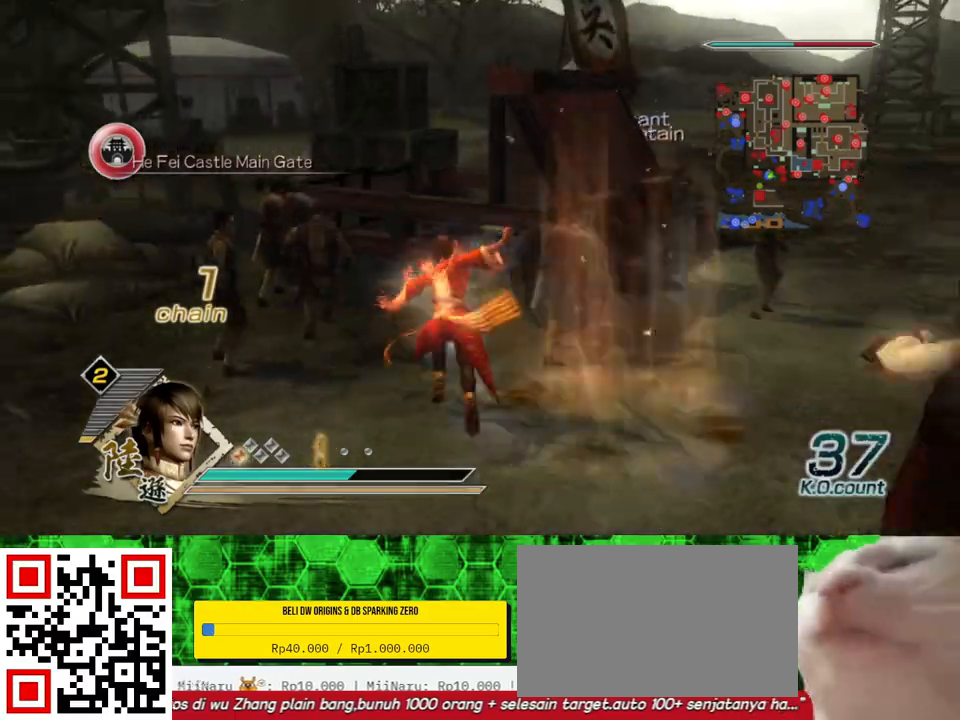
{"buttons": [], "left_stick": "up-right", "right_stick": "center", "events": [[67, "left_stick", "up-right"]]}
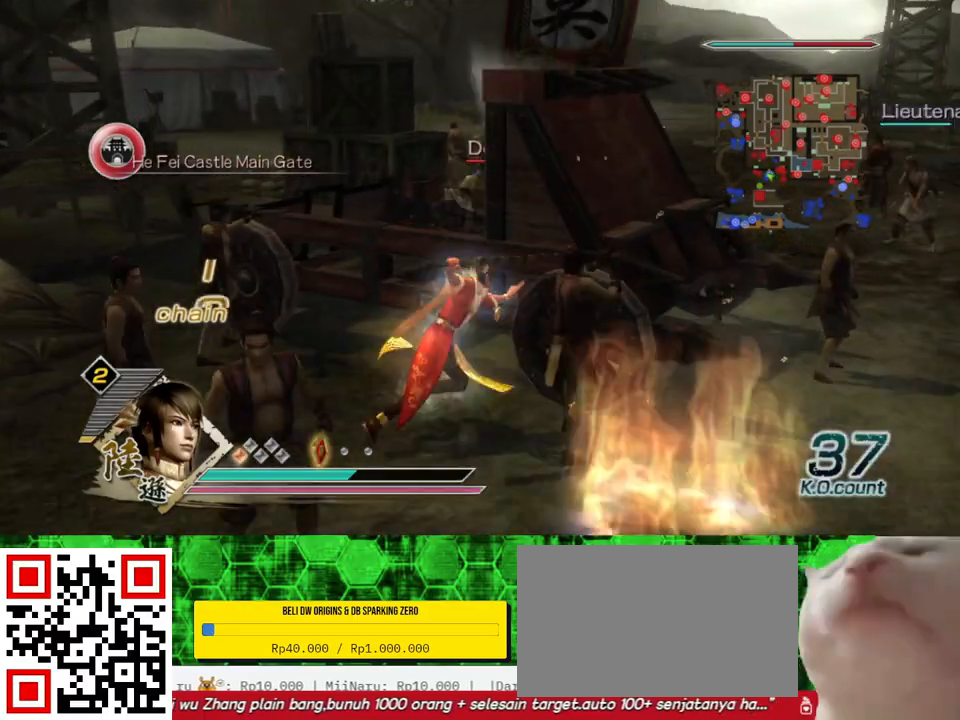
{"buttons": [], "left_stick": "up", "right_stick": "center", "events": [[133, "left_stick", "right"], [400, "left_stick", "up"]]}
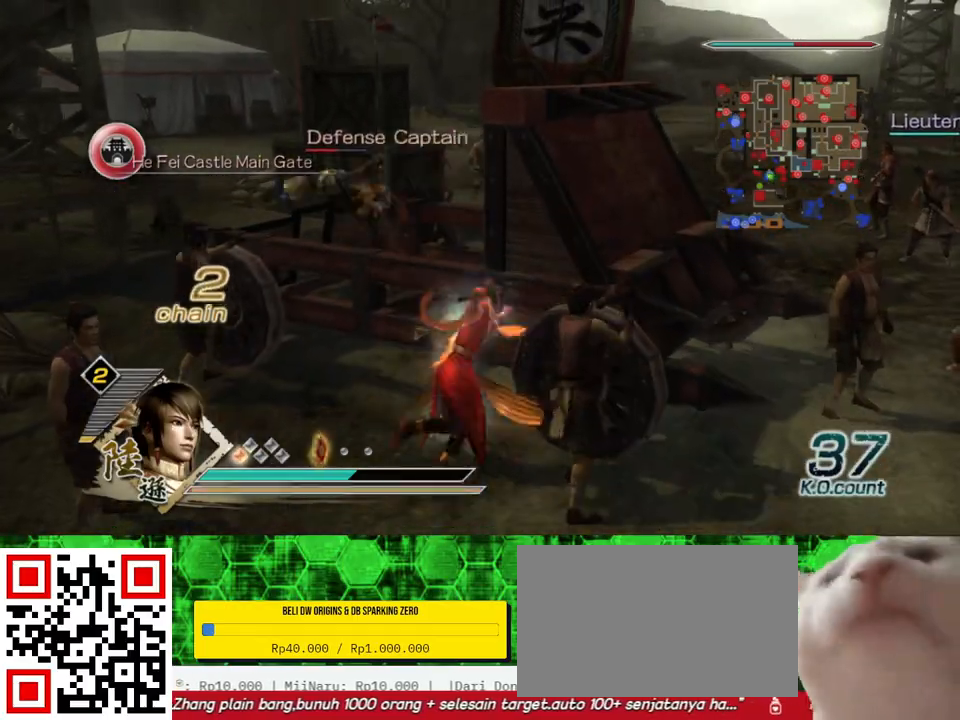
{"buttons": [], "left_stick": "up", "right_stick": "center", "events": [[400, "X", "down"], [433, "X", "up"], [467, "X", "down"], [500, "X", "up"]]}
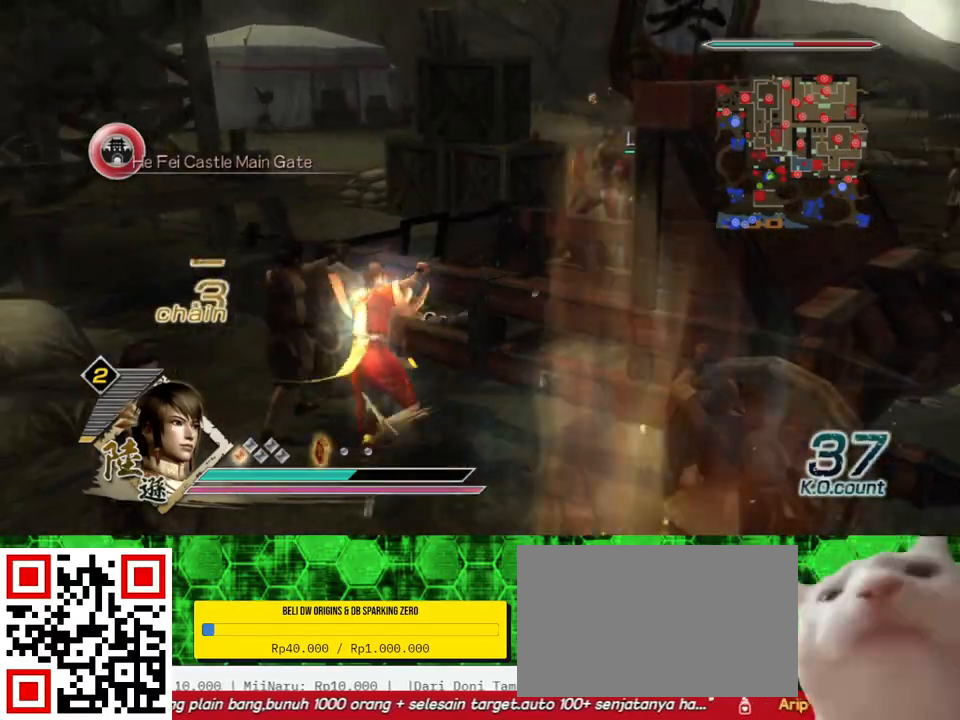
{"buttons": ["X"], "left_stick": "up", "right_stick": "center", "events": [[33, "X", "down"], [67, "X", "up"], [100, "X", "down"], [133, "X", "up"], [167, "X", "down"], [200, "X", "up"], [233, "X", "down"], [267, "X", "up"], [300, "X", "down"], [333, "X", "up"], [367, "X", "down"], [400, "X", "up"], [433, "X", "down"], [467, "X", "up"], [500, "X", "down"]]}
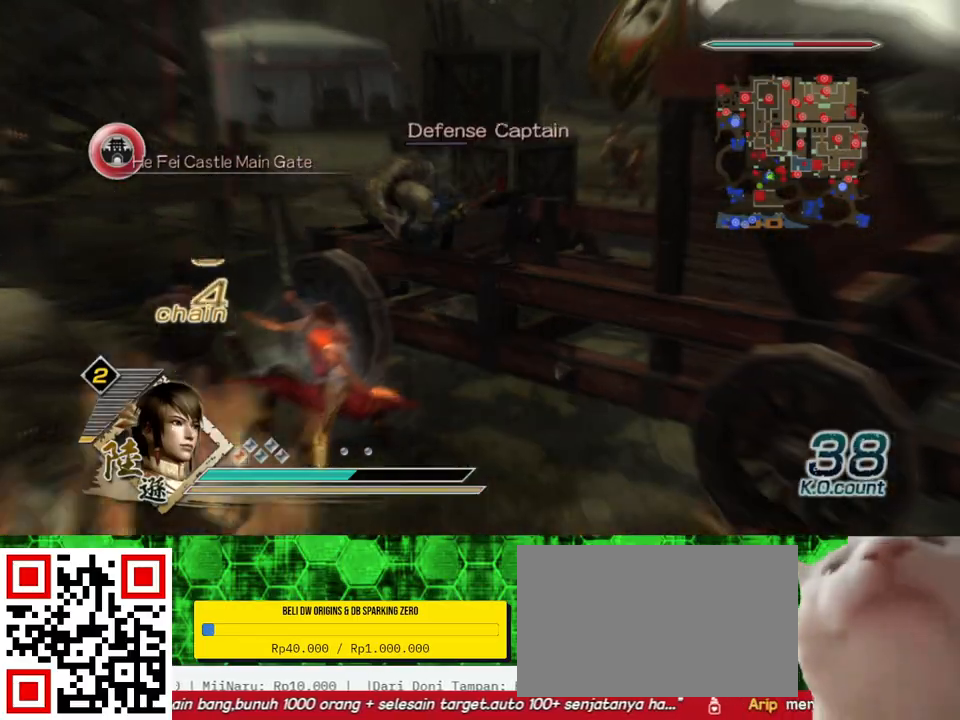
{"buttons": [], "left_stick": "center", "right_stick": "center", "events": [[33, "X", "up"], [67, "X", "down"], [100, "X", "up"], [133, "X", "down"], [167, "X", "up"], [200, "X", "down"], [233, "X", "up"], [267, "X", "down"], [300, "X", "up"], [333, "X", "down"], [367, "X", "up"], [400, "X", "down"], [400, "left_stick", "center"], [433, "X", "up"], [467, "X", "down"], [500, "X", "up"]]}
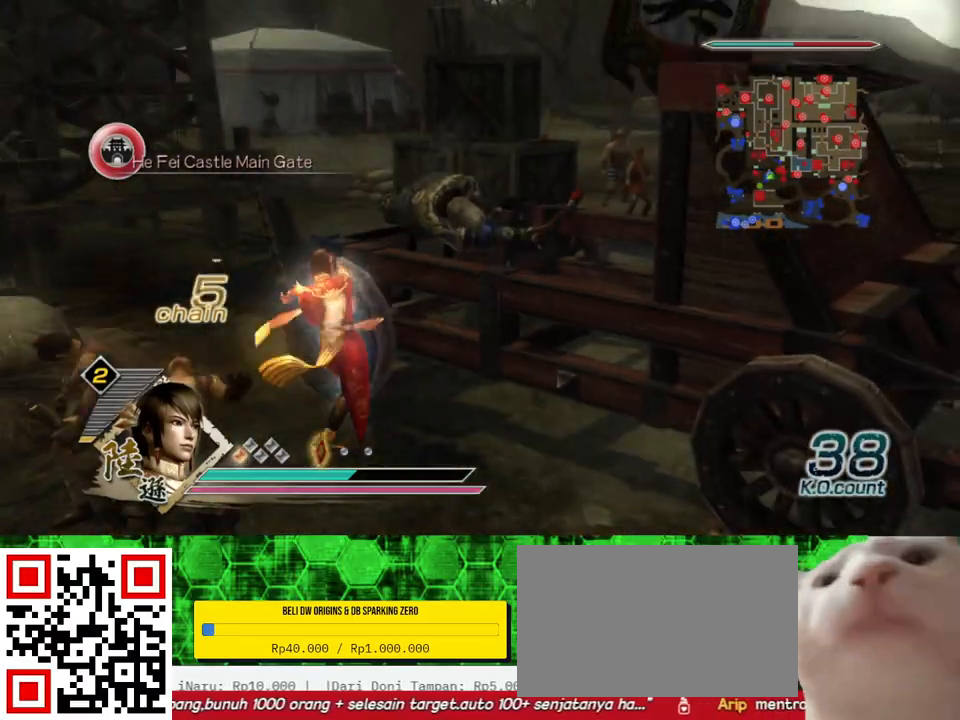
{"buttons": [], "left_stick": "right", "right_stick": "center", "events": [[33, "X", "down"], [67, "X", "up"], [100, "X", "down"], [133, "X", "up"], [167, "X", "down"], [200, "X", "up"], [300, "left_stick", "right"]]}
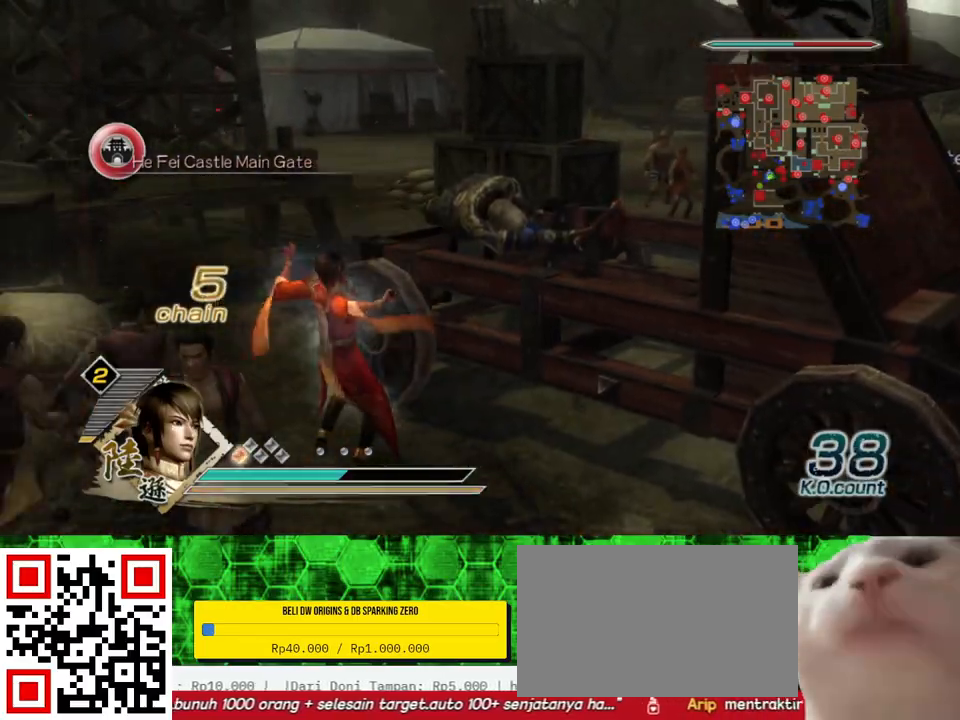
{"buttons": [], "left_stick": "center", "right_stick": "center", "events": [[33, "right_stick", "left"], [467, "right_stick", "center"], [500, "left_stick", "center"]]}
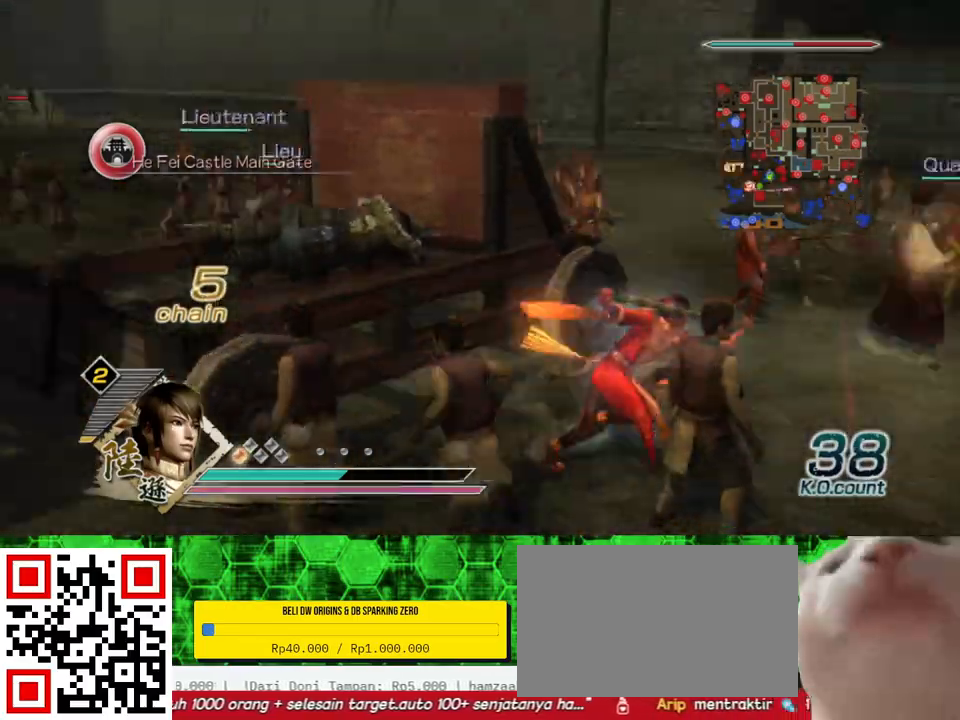
{"buttons": [], "left_stick": "up", "right_stick": "center", "events": [[200, "left_stick", "up-right"], [400, "left_stick", "up"]]}
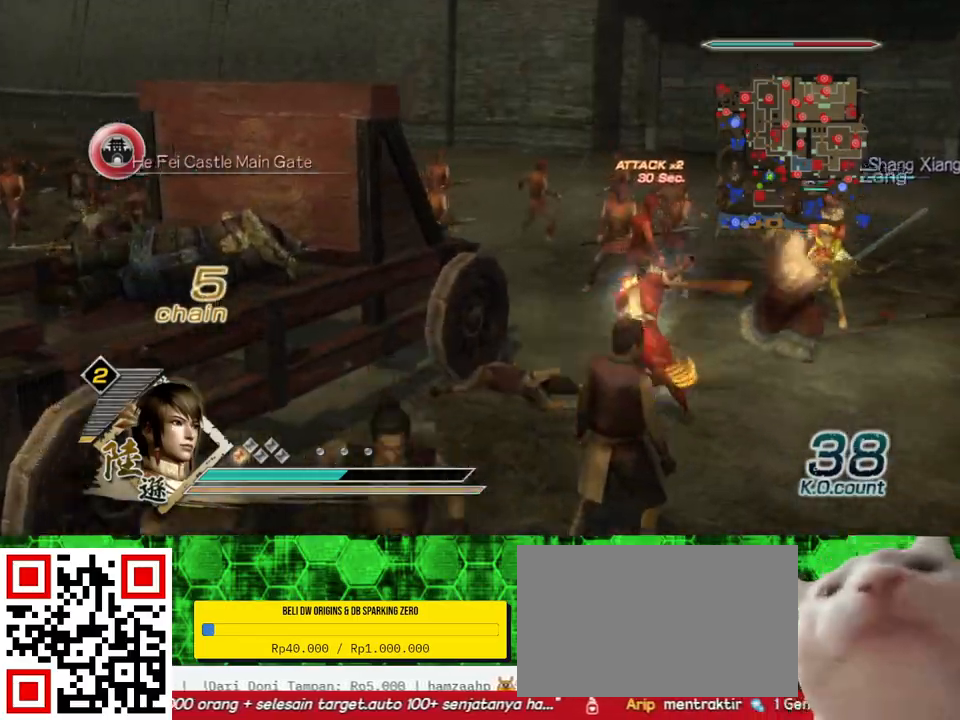
{"buttons": [], "left_stick": "up", "right_stick": "right", "events": [[333, "right_stick", "right"]]}
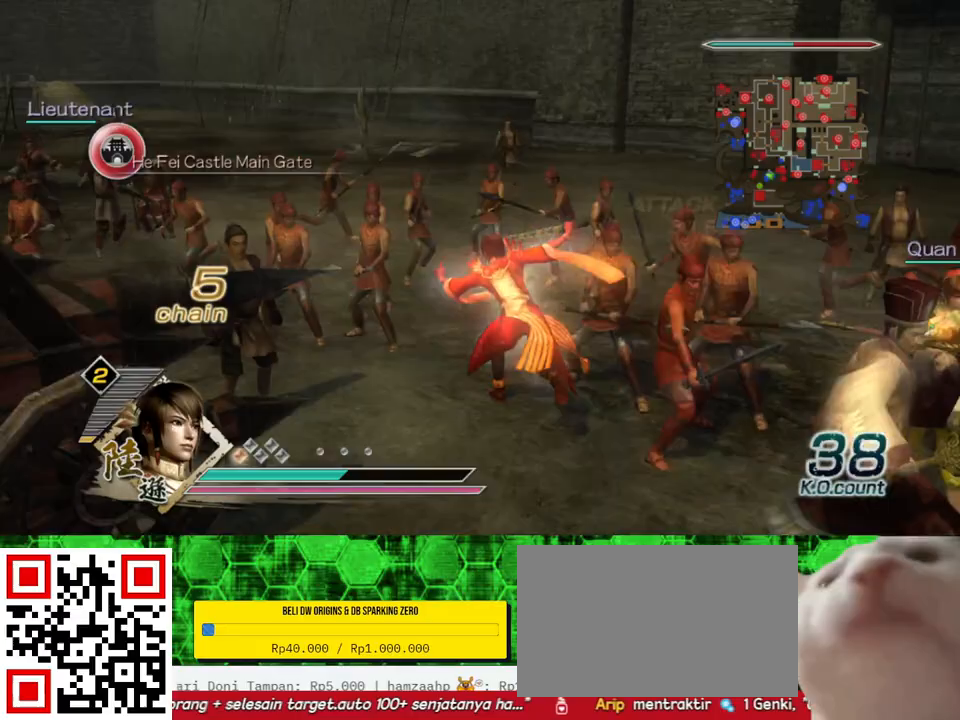
{"buttons": [], "left_stick": "up-left", "right_stick": "right", "events": [[133, "right_stick", "center"], [367, "left_stick", "up-left"], [500, "right_stick", "right"]]}
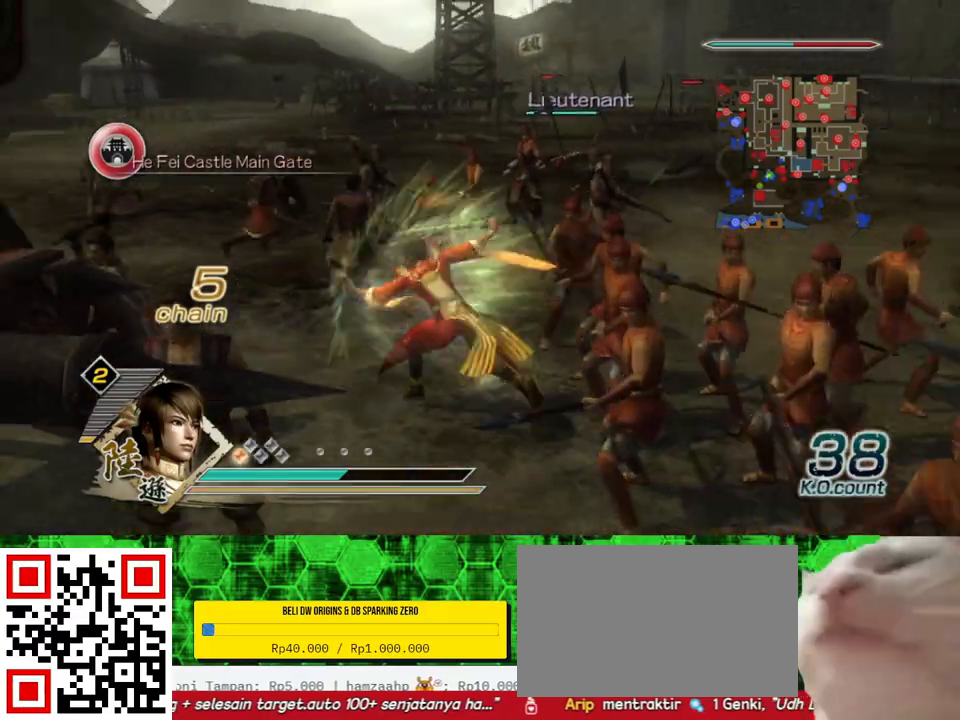
{"buttons": [], "left_stick": "up", "right_stick": "right", "events": [[167, "right_stick", "center"], [367, "right_stick", "right"], [400, "left_stick", "up"]]}
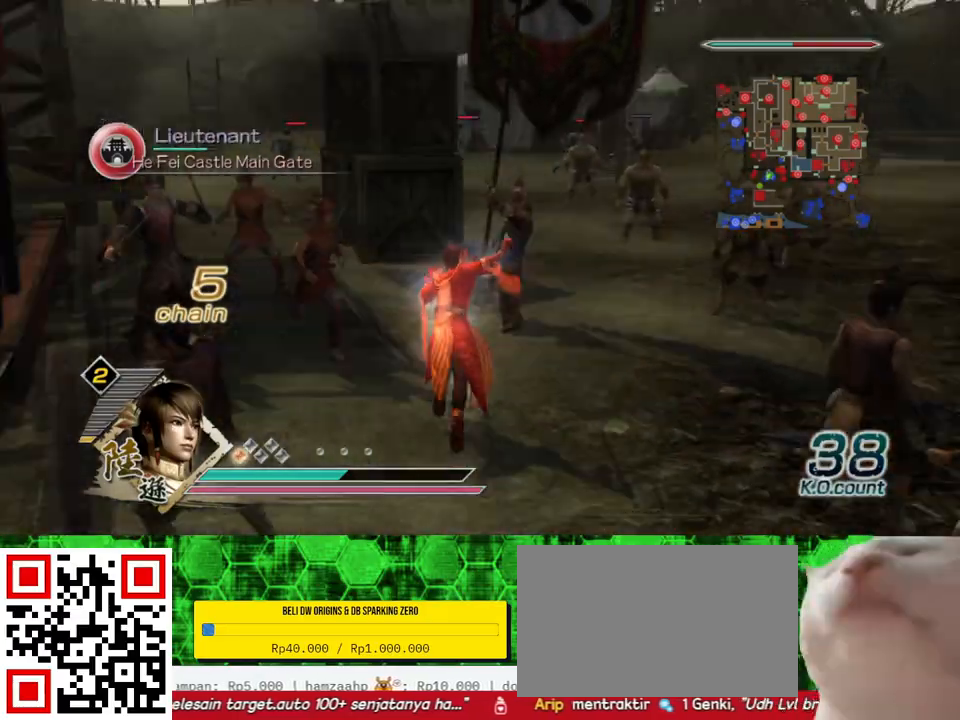
{"buttons": [], "left_stick": "center", "right_stick": "right", "events": [[100, "left_stick", "center"]]}
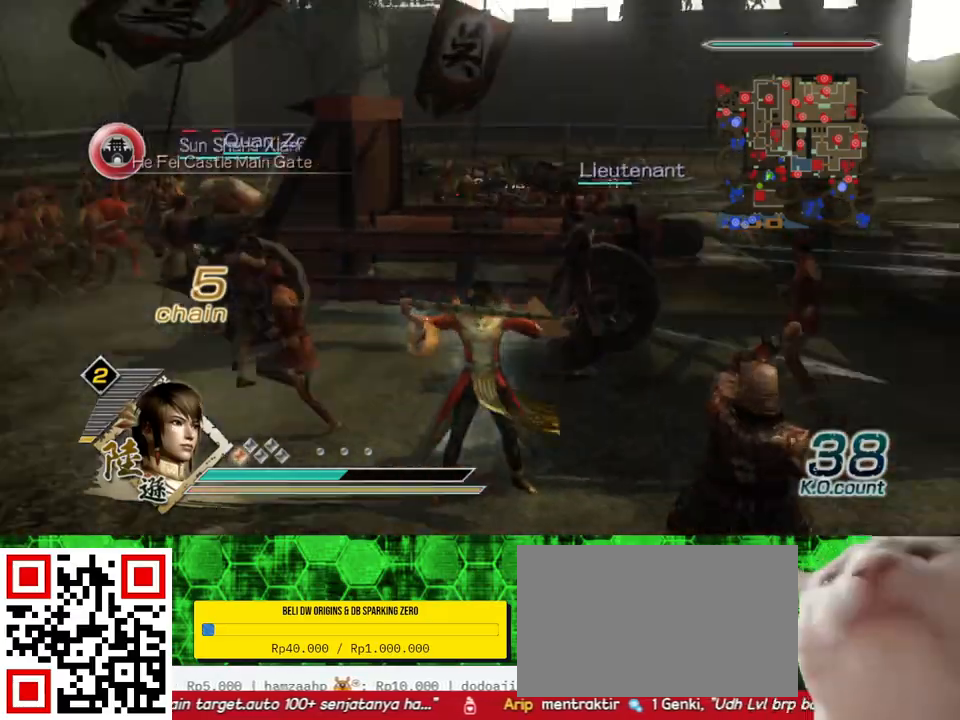
{"buttons": [], "left_stick": "center", "right_stick": "center", "events": [[100, "right_stick", "center"], [267, "left_stick", "up"], [467, "left_stick", "center"]]}
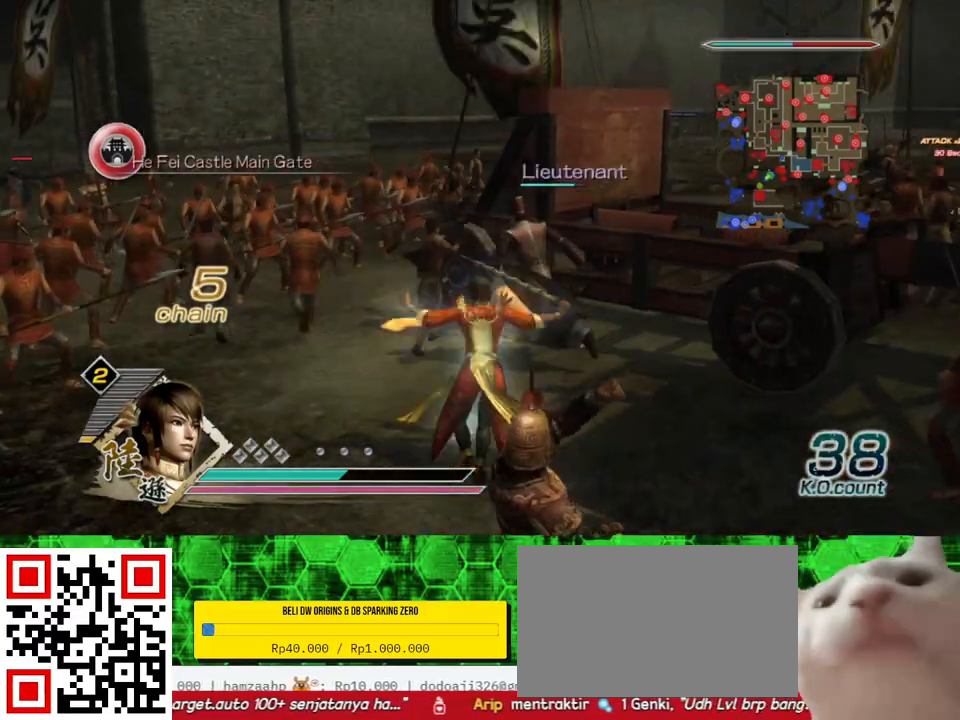
{"buttons": [], "left_stick": "center", "right_stick": "center", "events": [[333, "left_stick", "up-left"], [467, "left_stick", "center"]]}
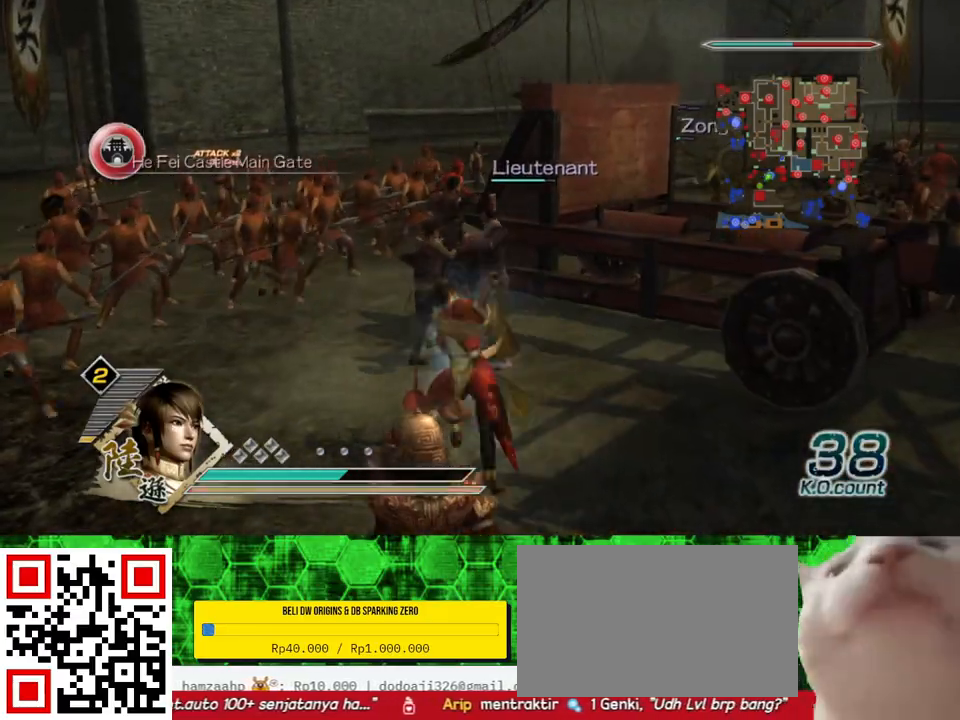
{"buttons": [], "left_stick": "center", "right_stick": "center", "events": [[233, "DPAD_DOWN", "down"], [333, "DPAD_DOWN", "up"]]}
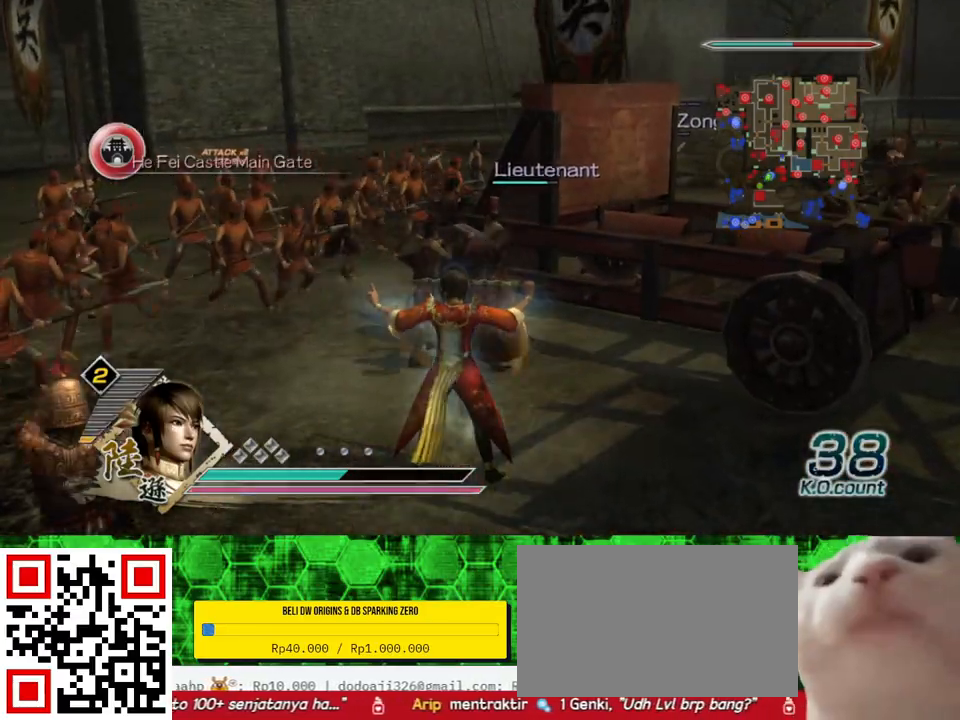
{"buttons": [], "left_stick": "center", "right_stick": "right", "events": [[433, "right_stick", "right"]]}
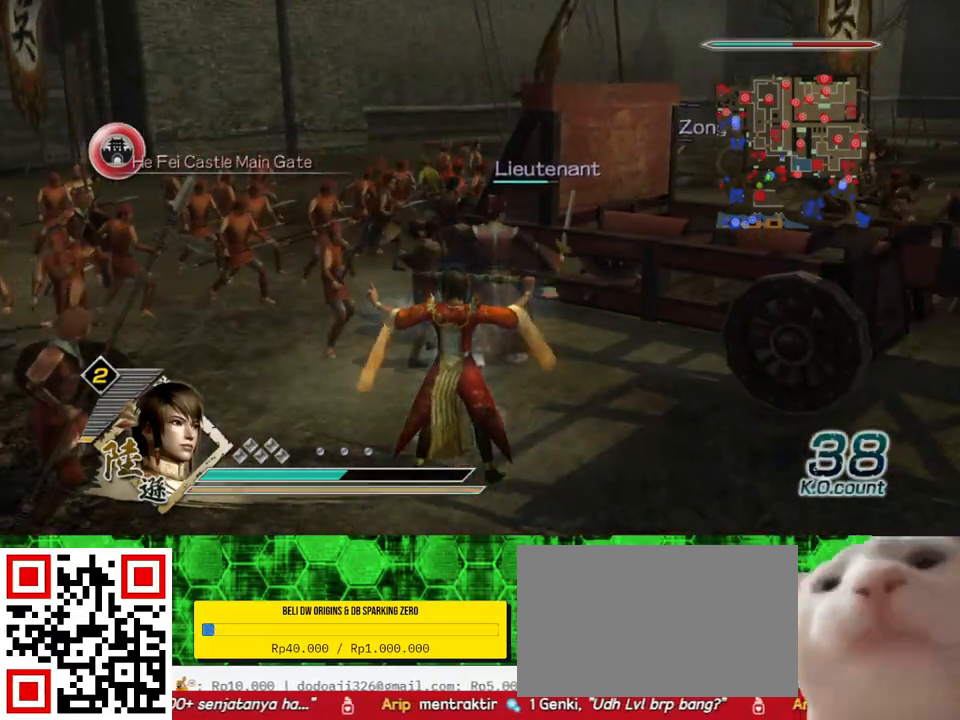
{"buttons": [], "left_stick": "center", "right_stick": "center", "events": [[167, "right_stick", "center"]]}
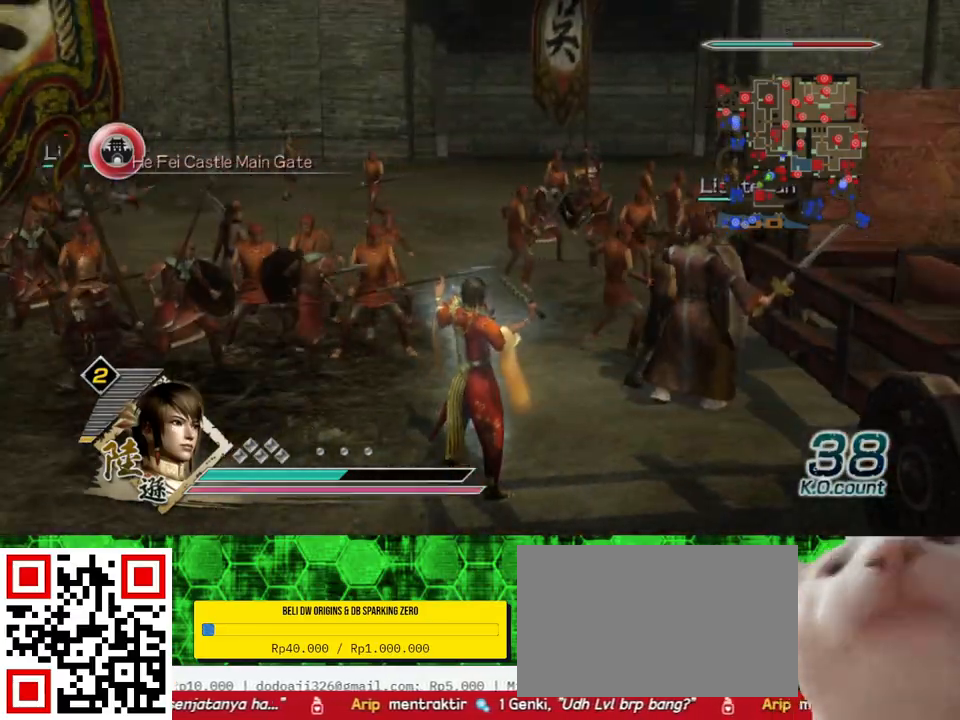
{"buttons": [], "left_stick": "center", "right_stick": "center", "events": [[200, "left_stick", "up"], [333, "left_stick", "center"]]}
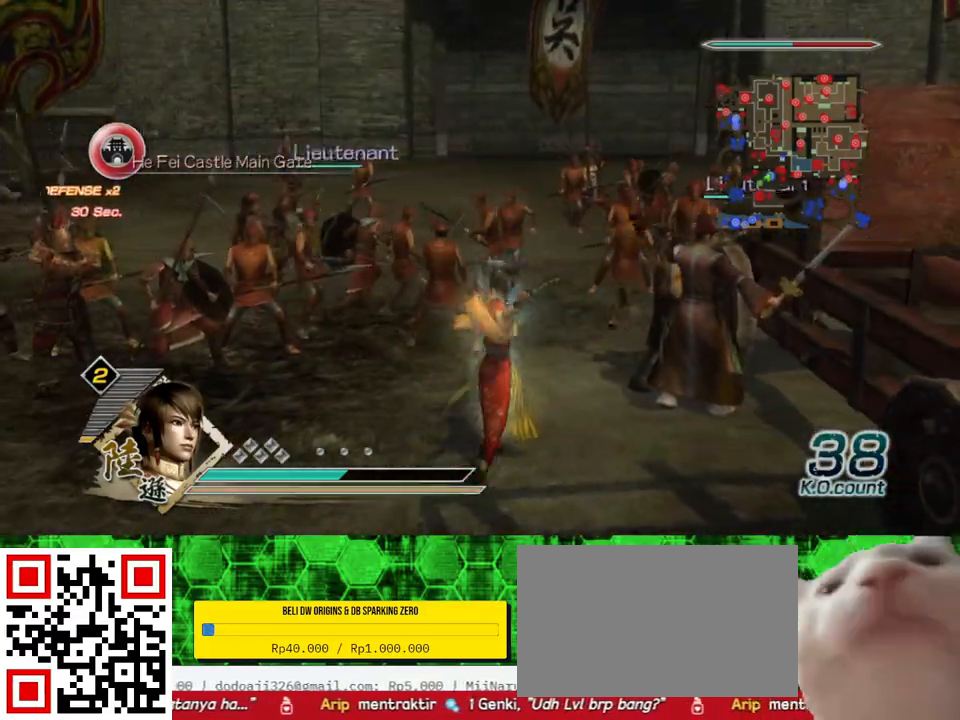
{"buttons": [], "left_stick": "center", "right_stick": "center", "events": []}
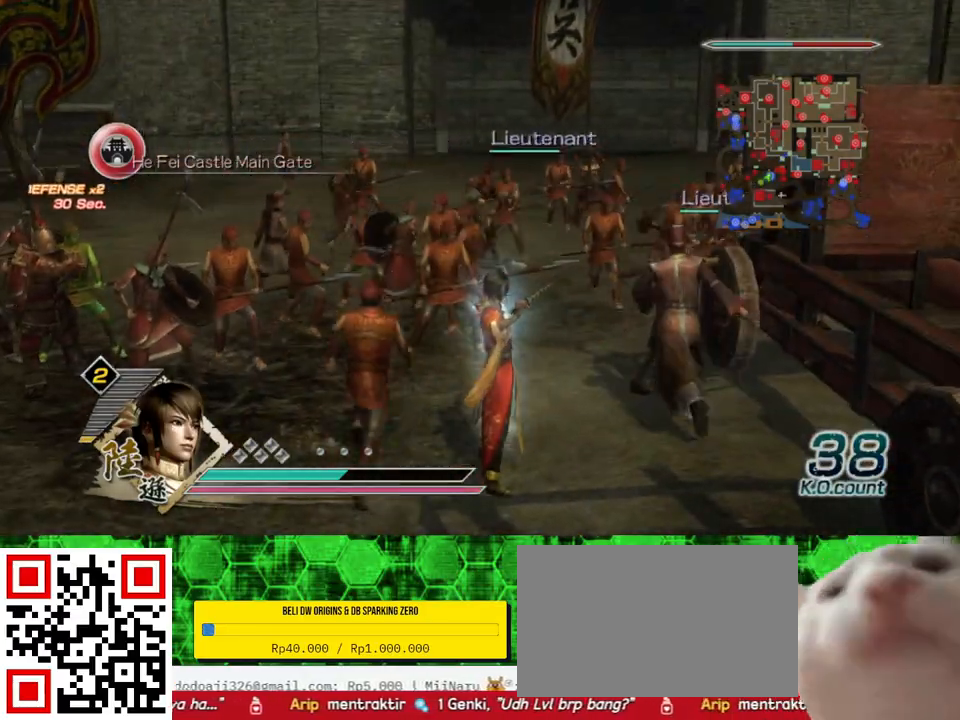
{"buttons": [], "left_stick": "center", "right_stick": "center", "events": [[333, "right_stick", "down"], [467, "right_stick", "center"]]}
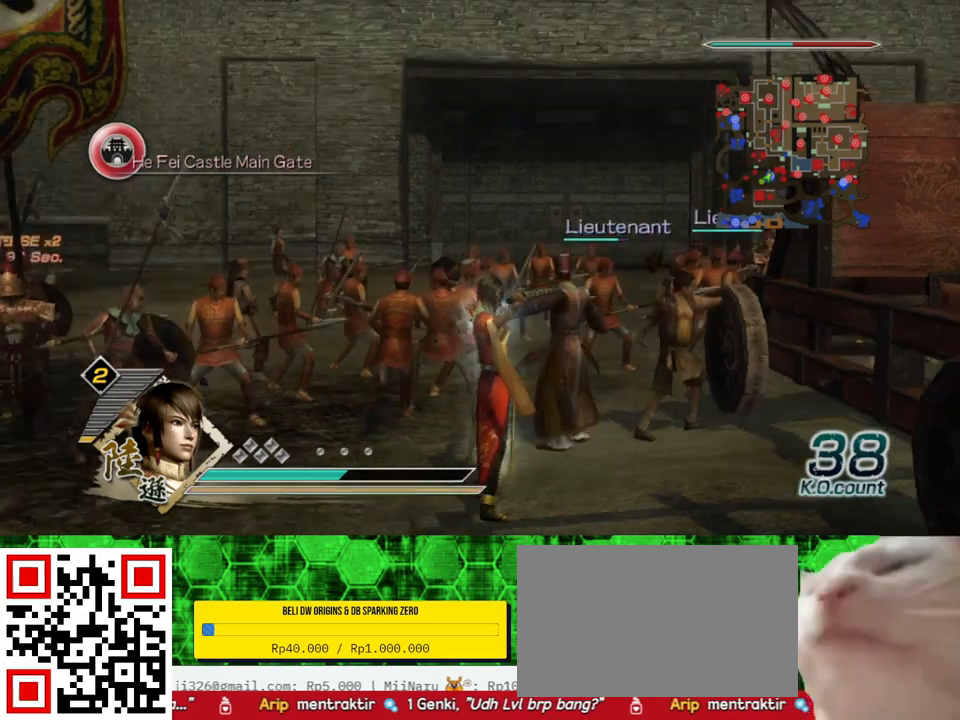
{"buttons": [], "left_stick": "center", "right_stick": "left", "events": [[300, "right_stick", "left"]]}
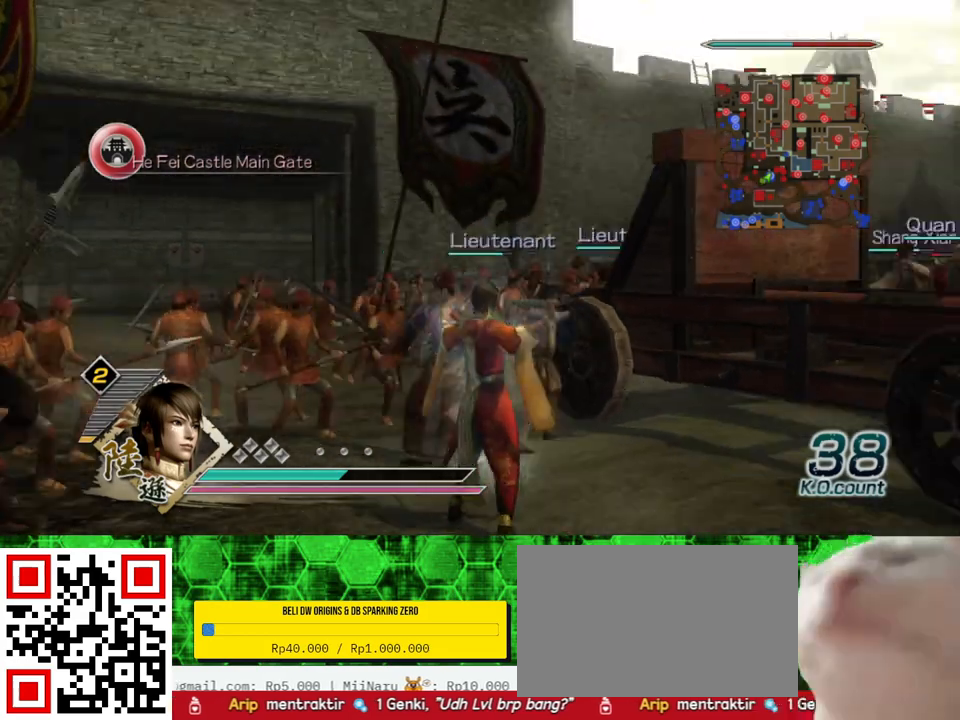
{"buttons": [], "left_stick": "center", "right_stick": "center", "events": [[67, "right_stick", "center"], [200, "right_stick", "up"], [367, "right_stick", "center"]]}